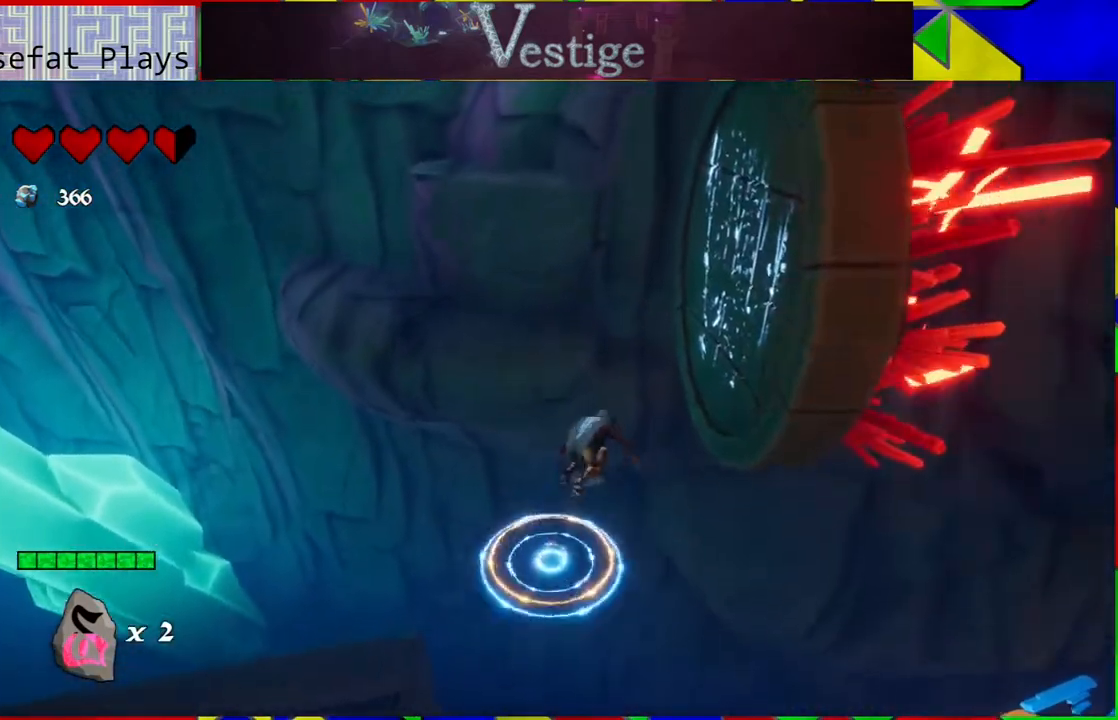
Gameplay with a controller (Nintendo layout); each line is a JSON object with the inputs held at the frame after it. "events" lists button and stick changes between this image and that frame as [ms after this image, input, new state], when the widget could be followed in between.
{"buttons": ["B", "R2"], "left_stick": "up-right", "right_stick": "center", "events": [[383, "R2", "down"]]}
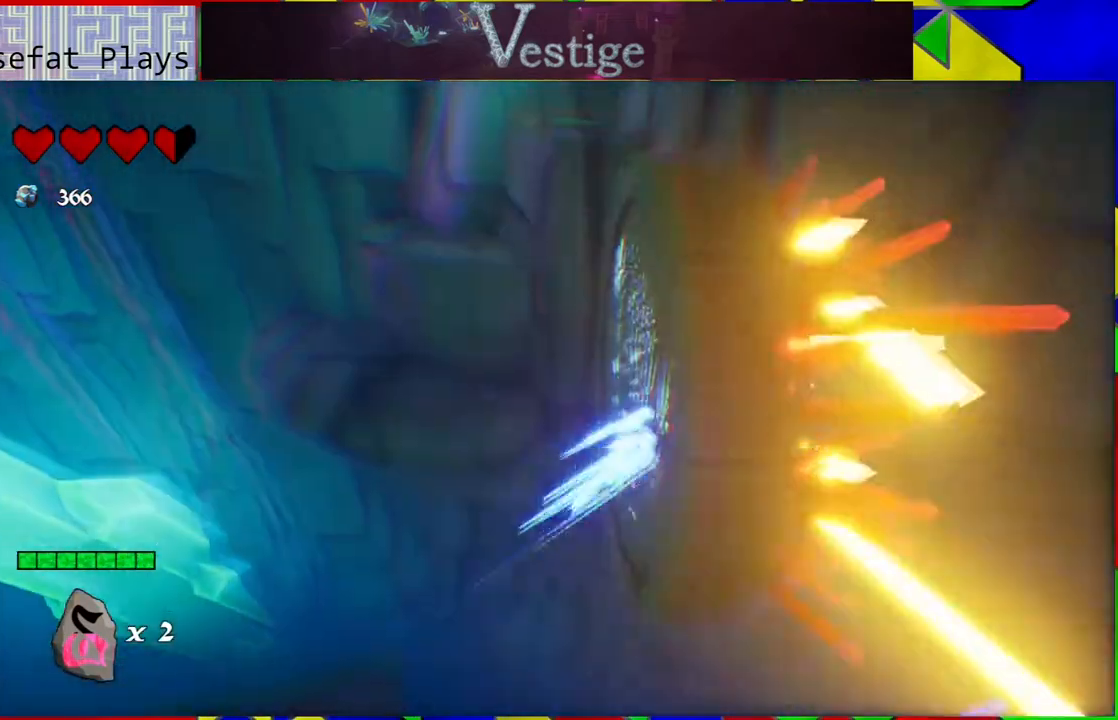
{"buttons": [], "left_stick": "up", "right_stick": "center", "events": [[83, "R2", "up"], [133, "B", "up"], [283, "left_stick", "up"]]}
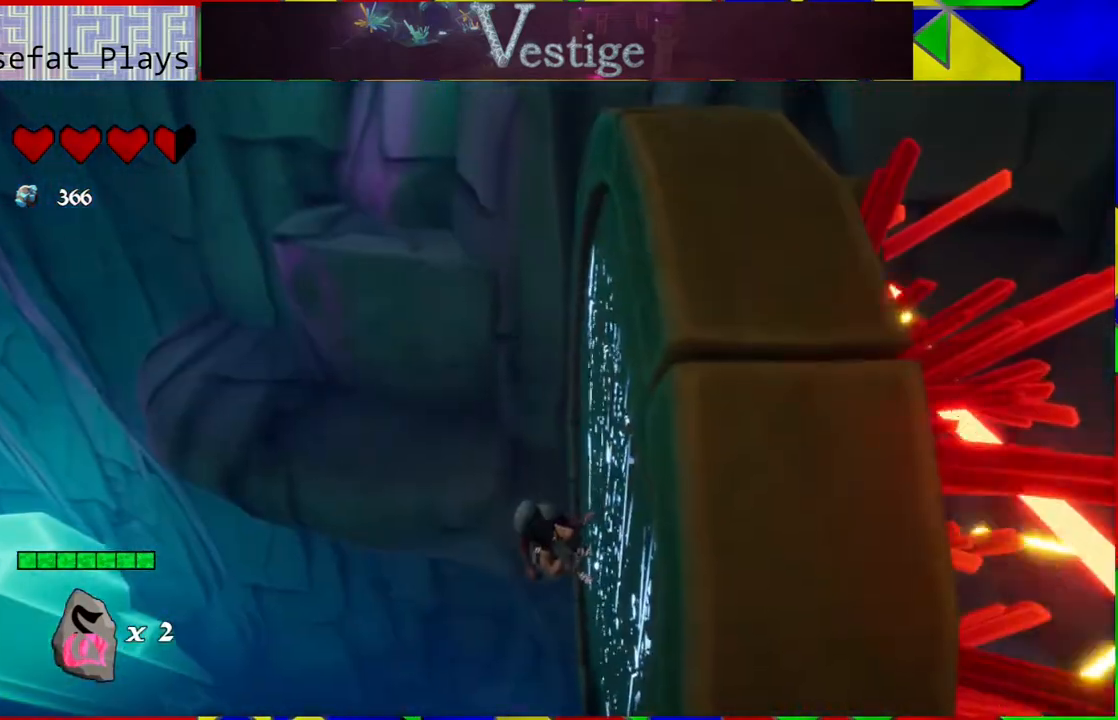
{"buttons": ["B"], "left_stick": "up-left", "right_stick": "center", "events": [[50, "B", "down"], [217, "left_stick", "up-left"]]}
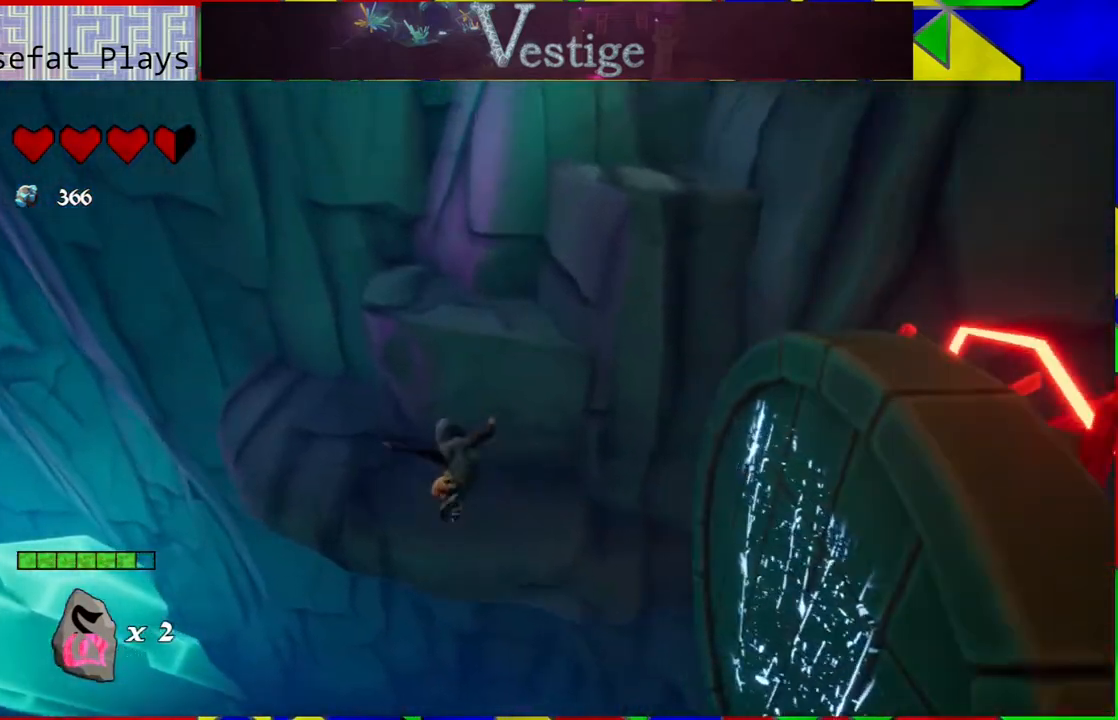
{"buttons": ["B"], "left_stick": "up", "right_stick": "center", "events": [[17, "left_stick", "up"], [50, "B", "up"], [433, "B", "down"]]}
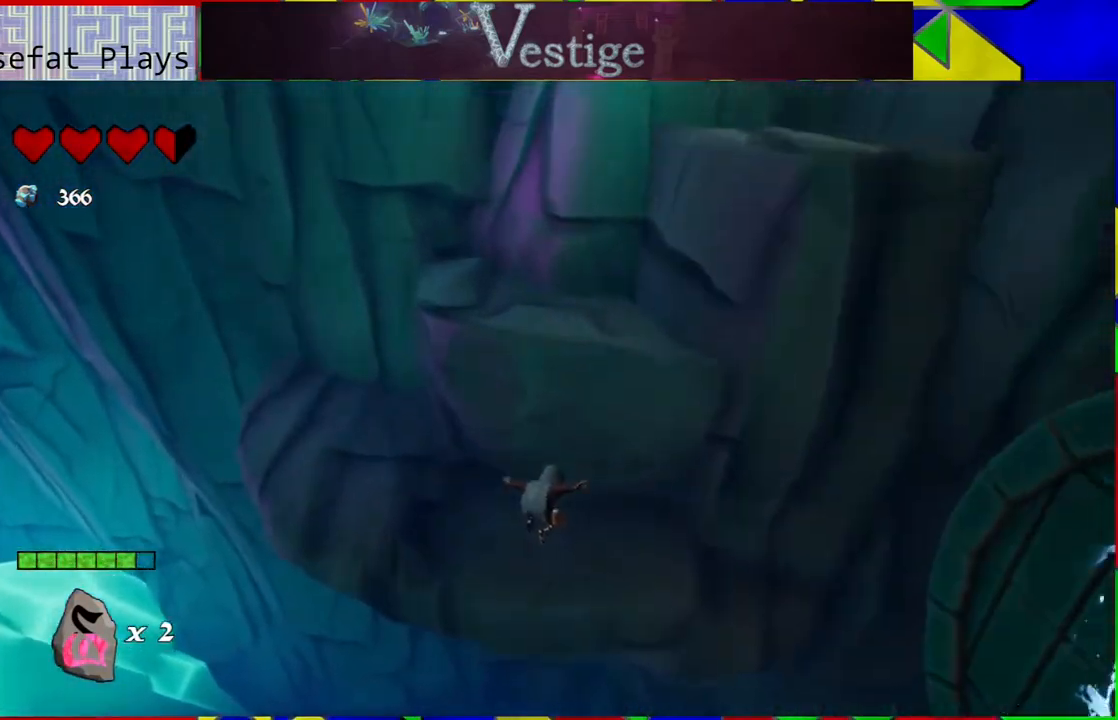
{"buttons": [], "left_stick": "up", "right_stick": "center", "events": [[333, "B", "up"]]}
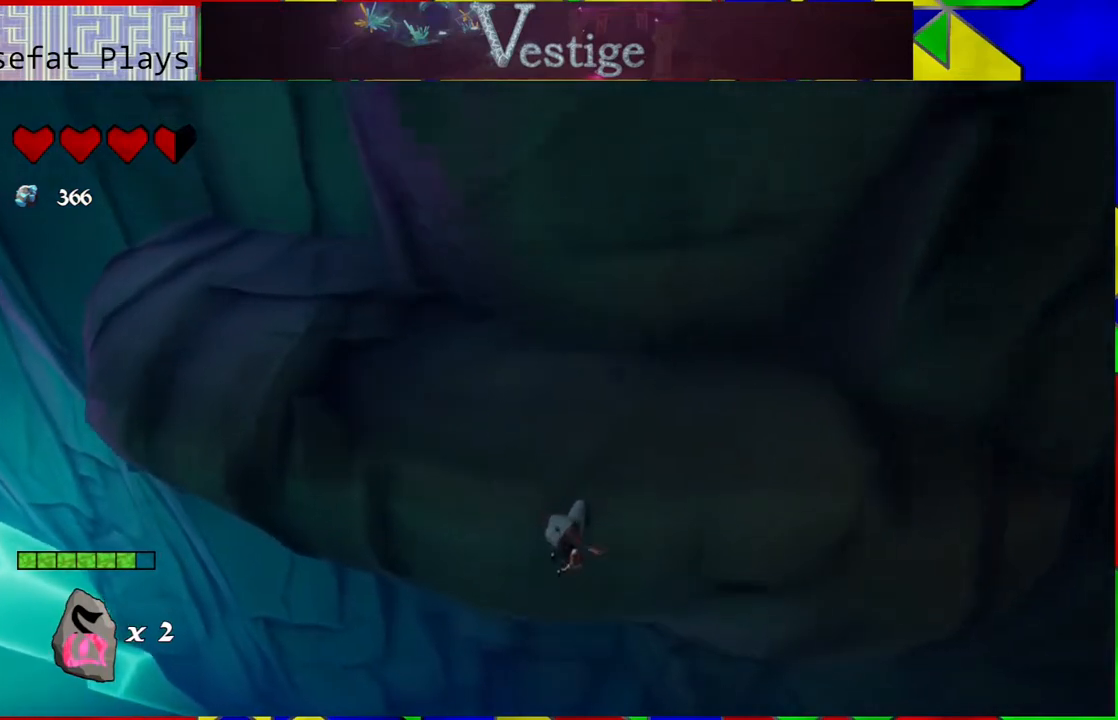
{"buttons": [], "left_stick": "up", "right_stick": "center", "events": [[33, "B", "down"], [450, "B", "up"]]}
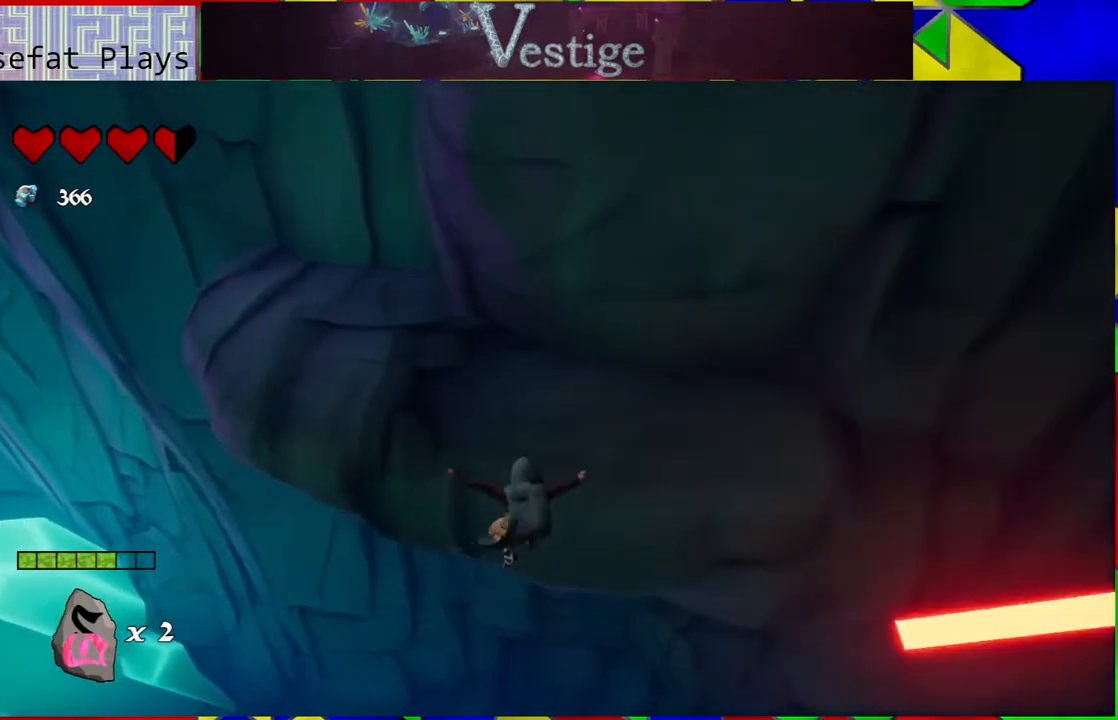
{"buttons": [], "left_stick": "up", "right_stick": "center", "events": [[67, "R2", "down"], [267, "R2", "up"]]}
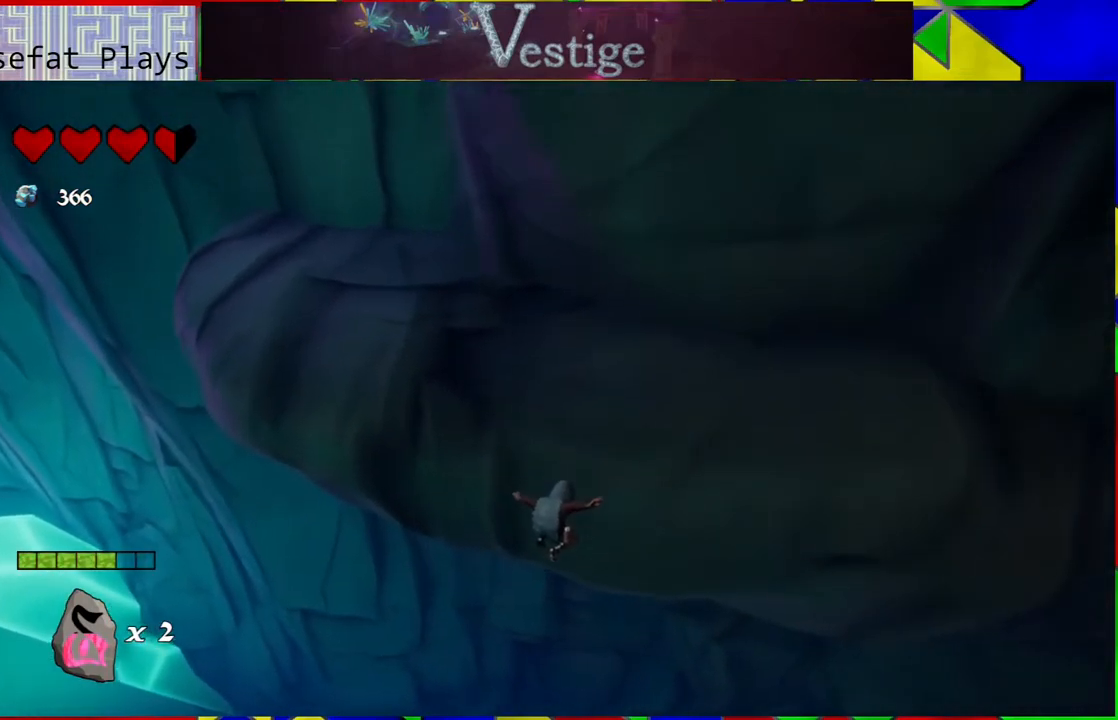
{"buttons": ["B"], "left_stick": "up", "right_stick": "center", "events": [[217, "B", "down"]]}
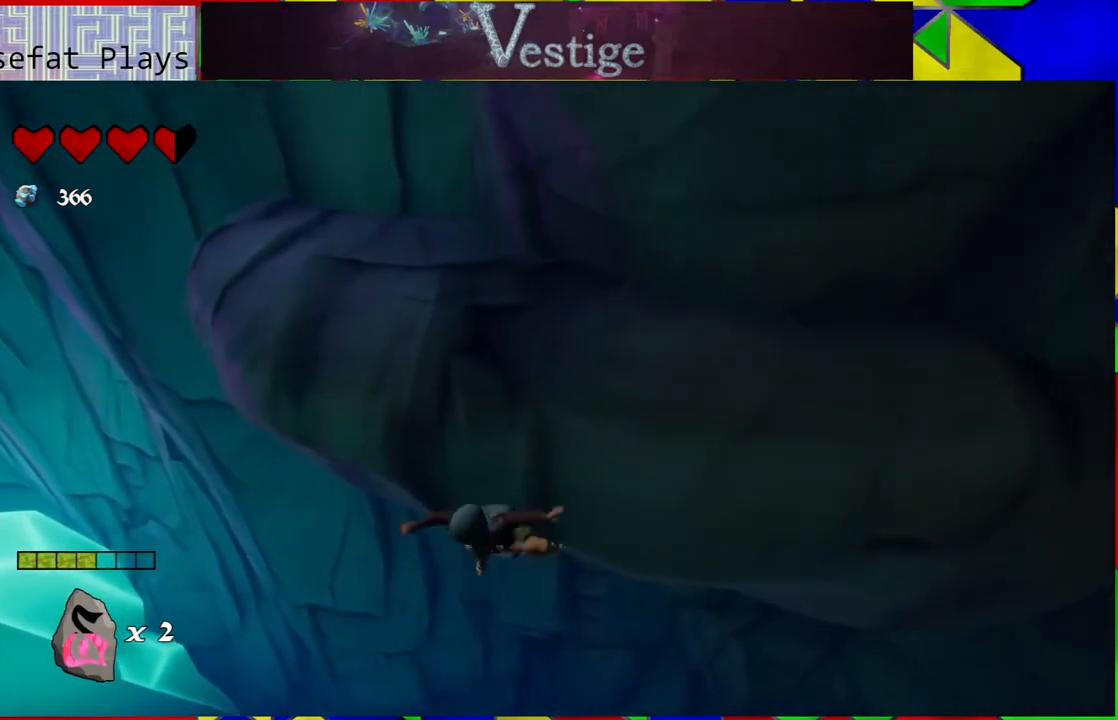
{"buttons": ["R2"], "left_stick": "up", "right_stick": "center", "events": [[217, "B", "up"], [250, "R2", "down"]]}
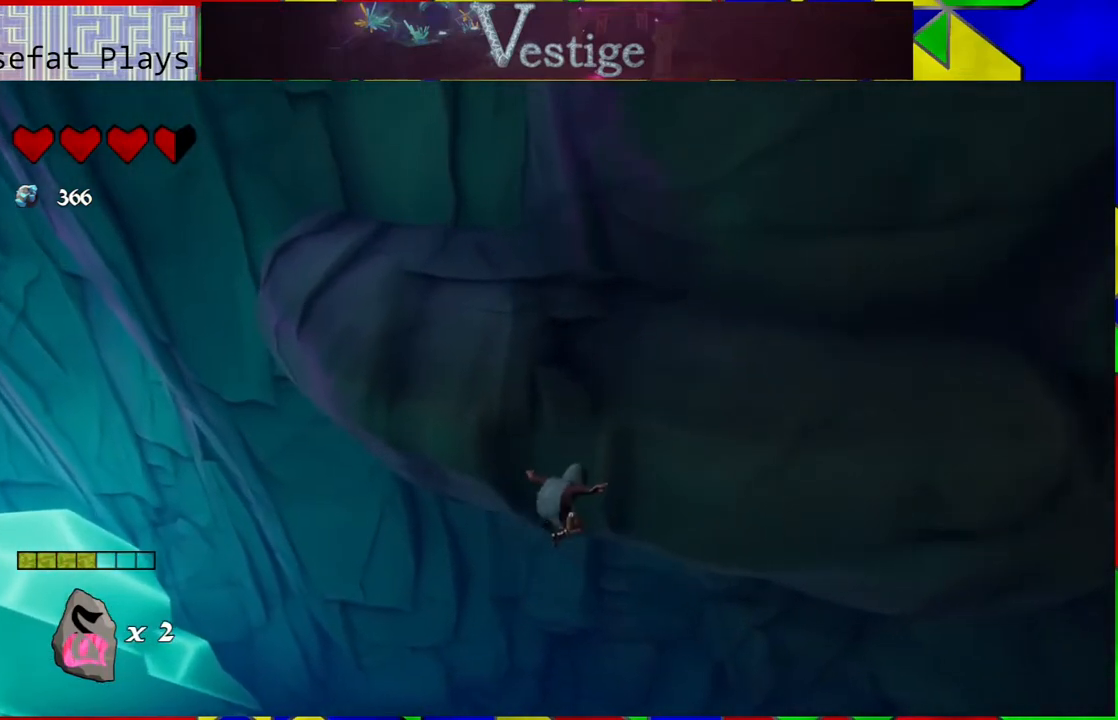
{"buttons": [], "left_stick": "up", "right_stick": "center", "events": [[33, "R2", "up"]]}
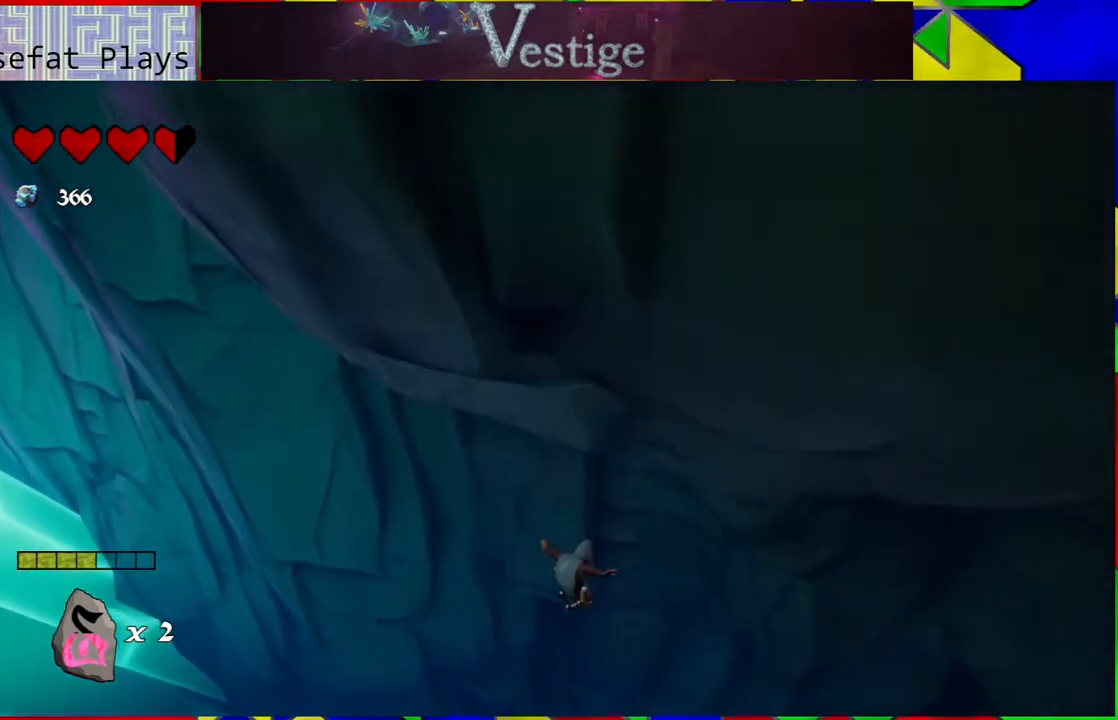
{"buttons": [], "left_stick": "left", "right_stick": "down", "events": [[67, "right_stick", "down"], [267, "left_stick", "left"]]}
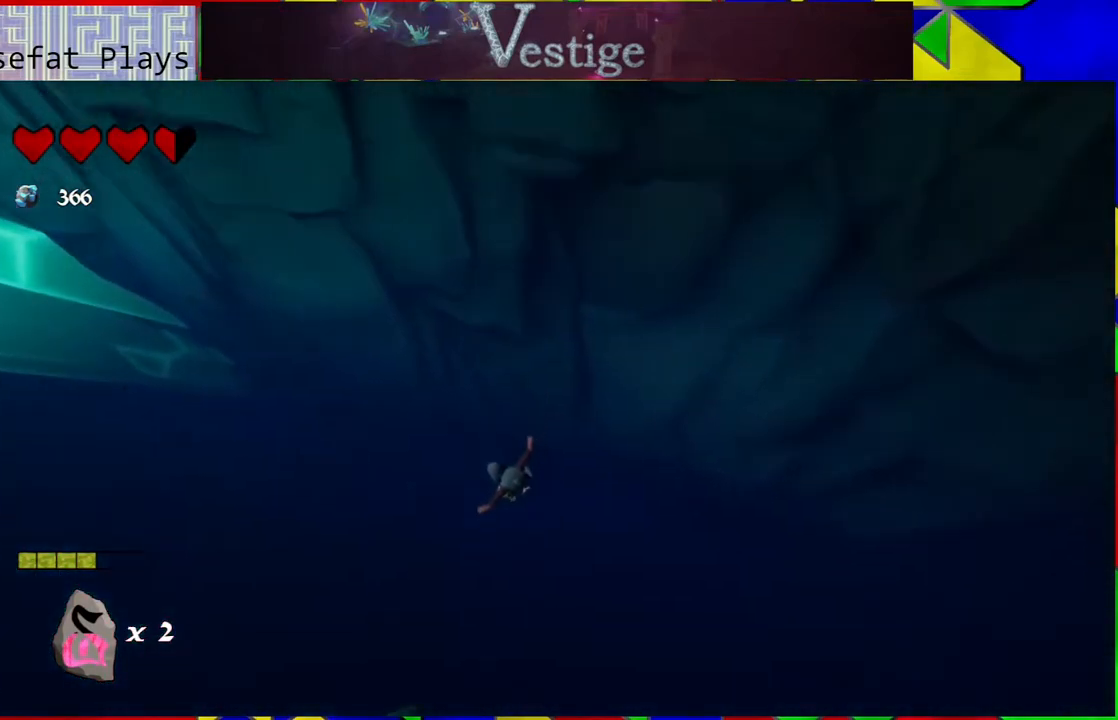
{"buttons": [], "left_stick": "up-left", "right_stick": "center", "events": [[100, "left_stick", "up-left"], [150, "right_stick", "center"]]}
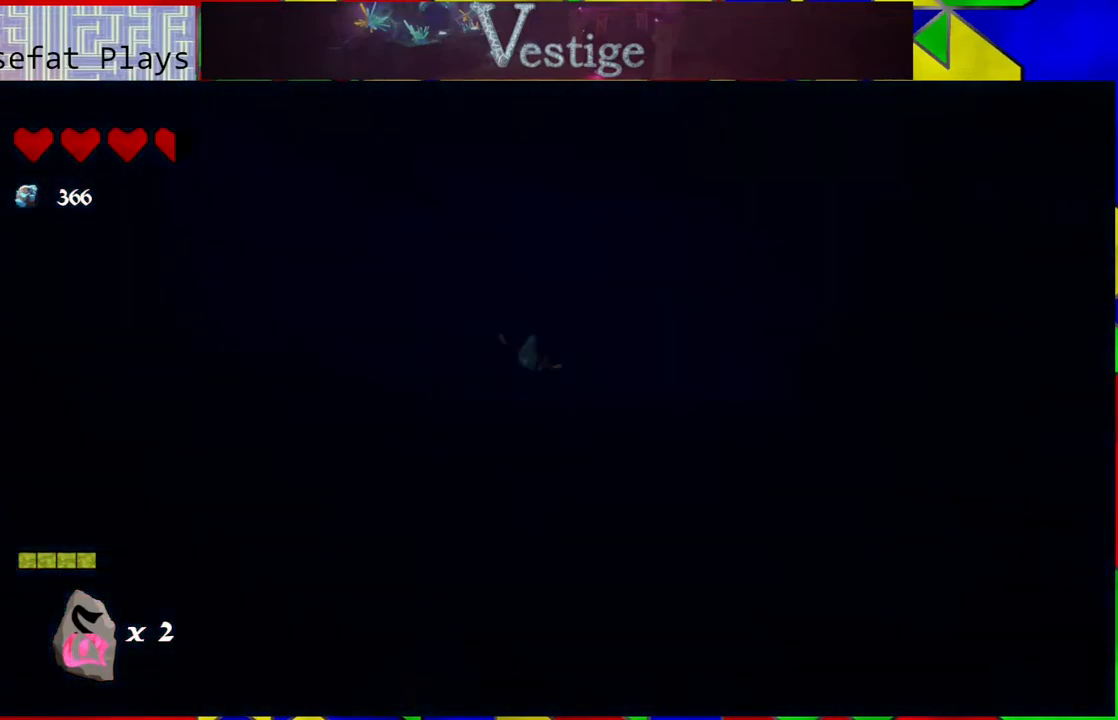
{"buttons": [], "left_stick": "left", "right_stick": "center", "events": [[17, "left_stick", "up"], [117, "left_stick", "center"], [467, "left_stick", "left"]]}
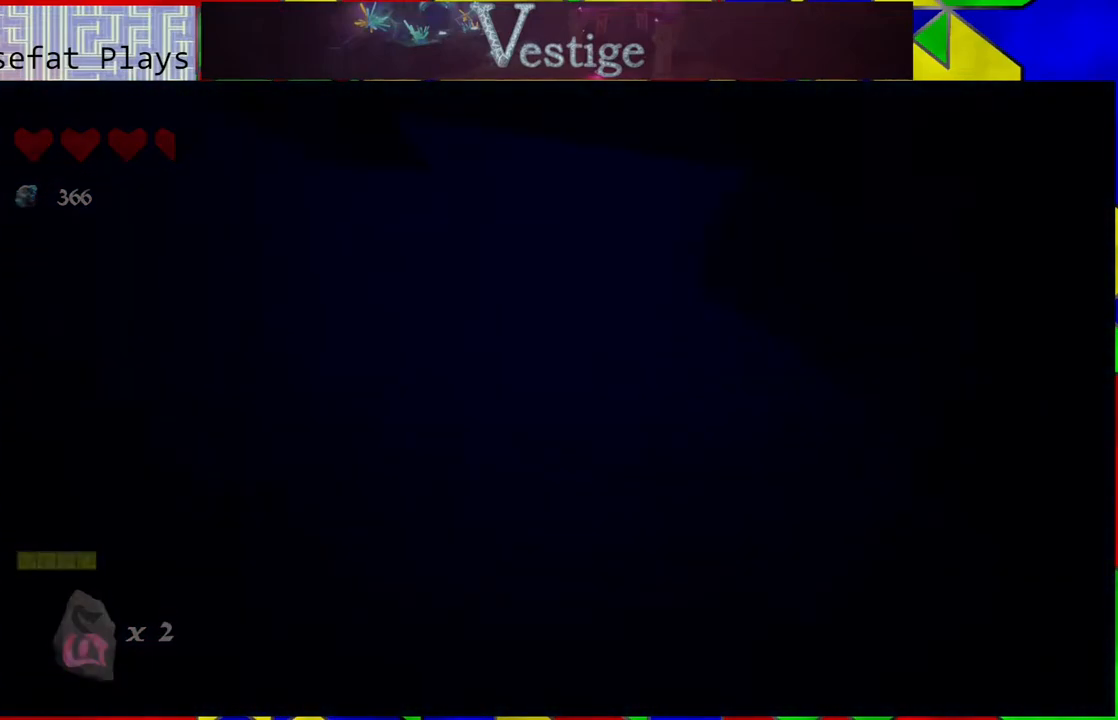
{"buttons": [], "left_stick": "center", "right_stick": "center", "events": [[450, "left_stick", "center"]]}
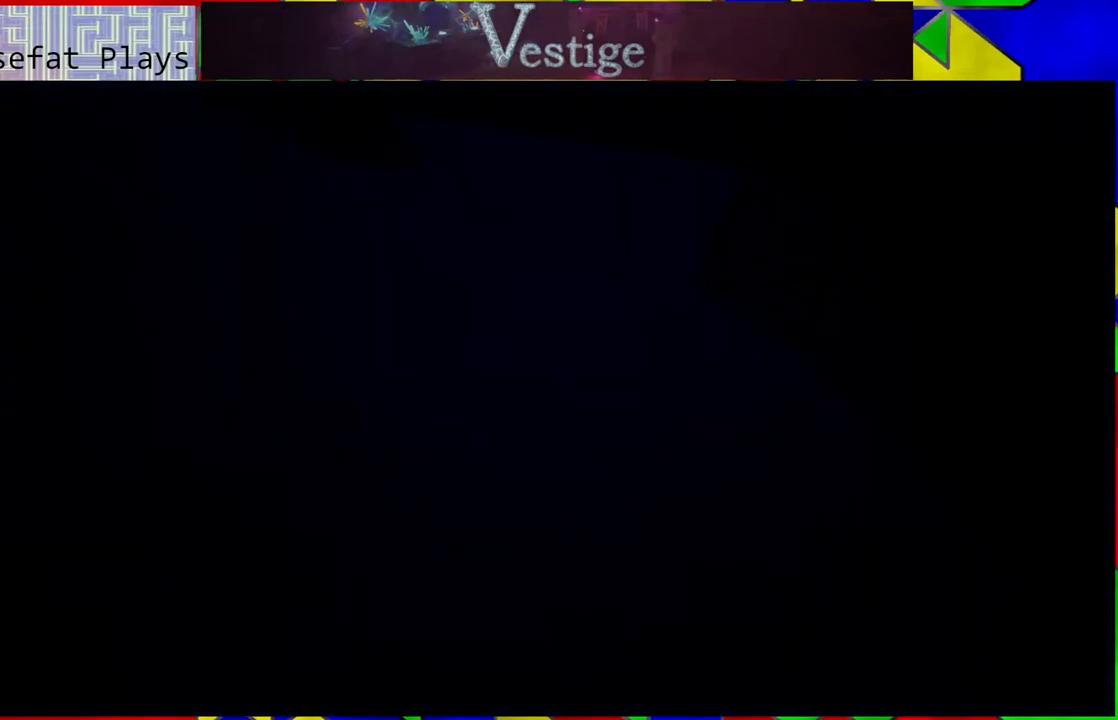
{"buttons": [], "left_stick": "center", "right_stick": "center", "events": []}
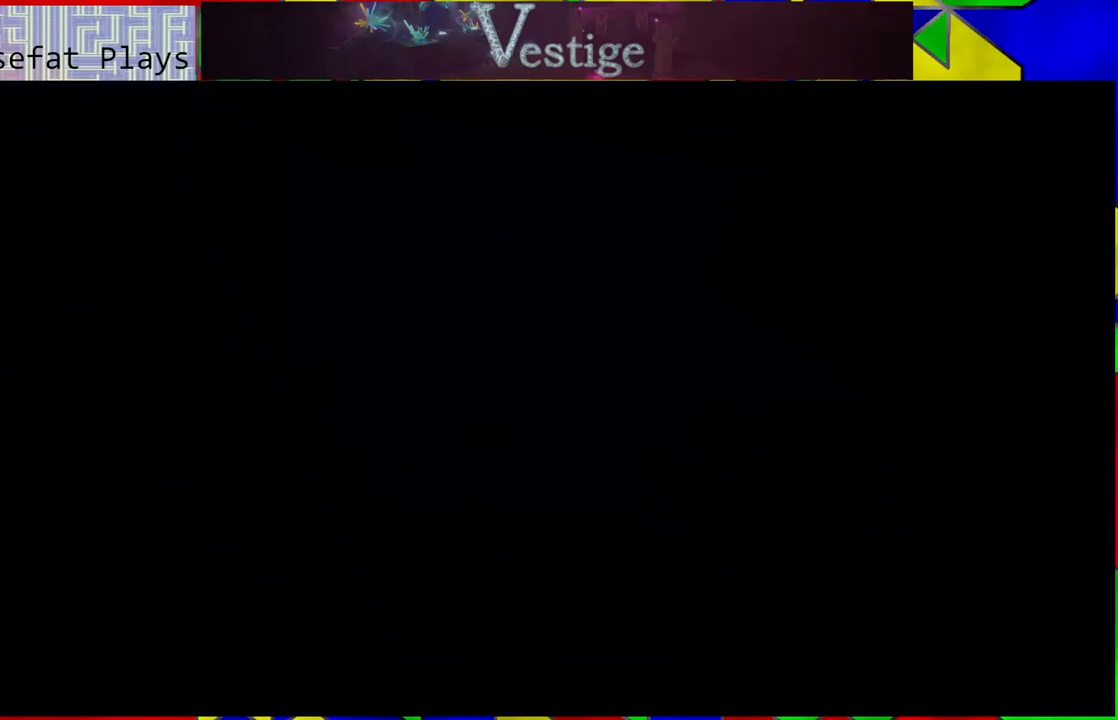
{"buttons": [], "left_stick": "center", "right_stick": "center", "events": []}
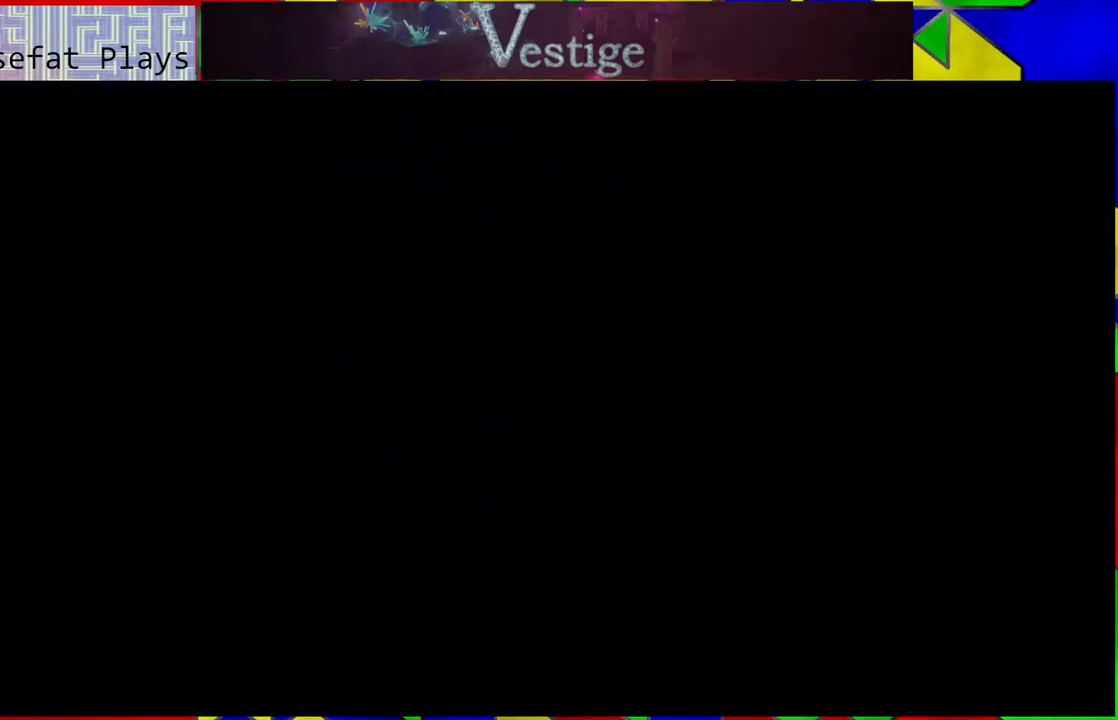
{"buttons": [], "left_stick": "center", "right_stick": "center", "events": []}
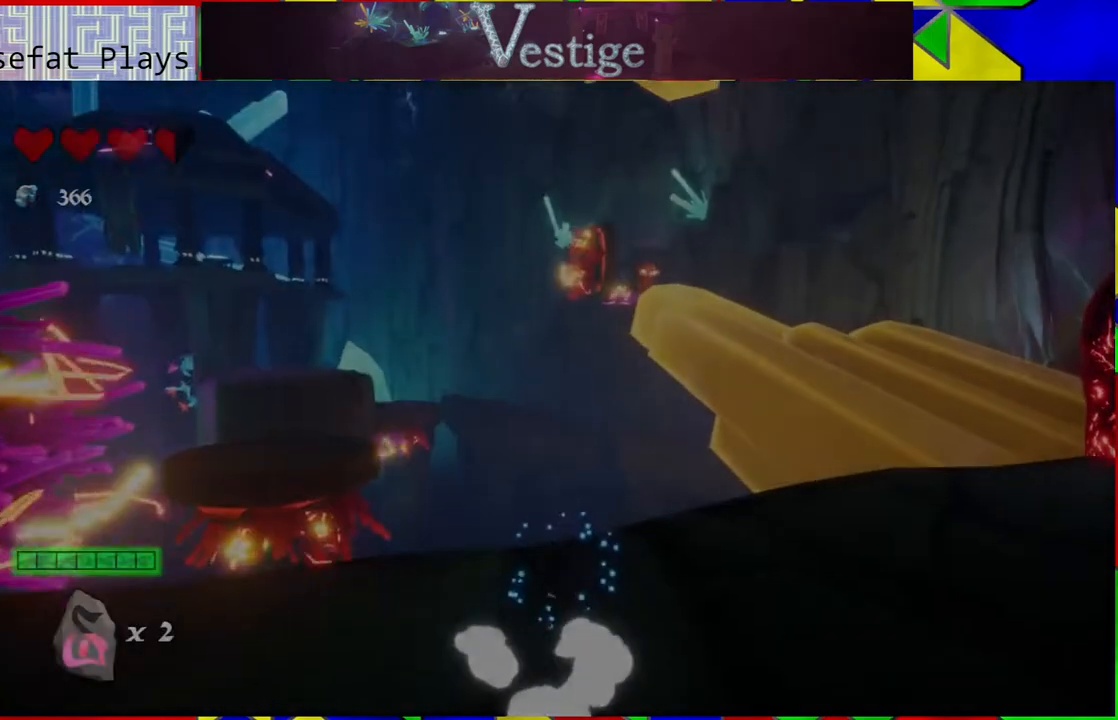
{"buttons": [], "left_stick": "center", "right_stick": "center", "events": []}
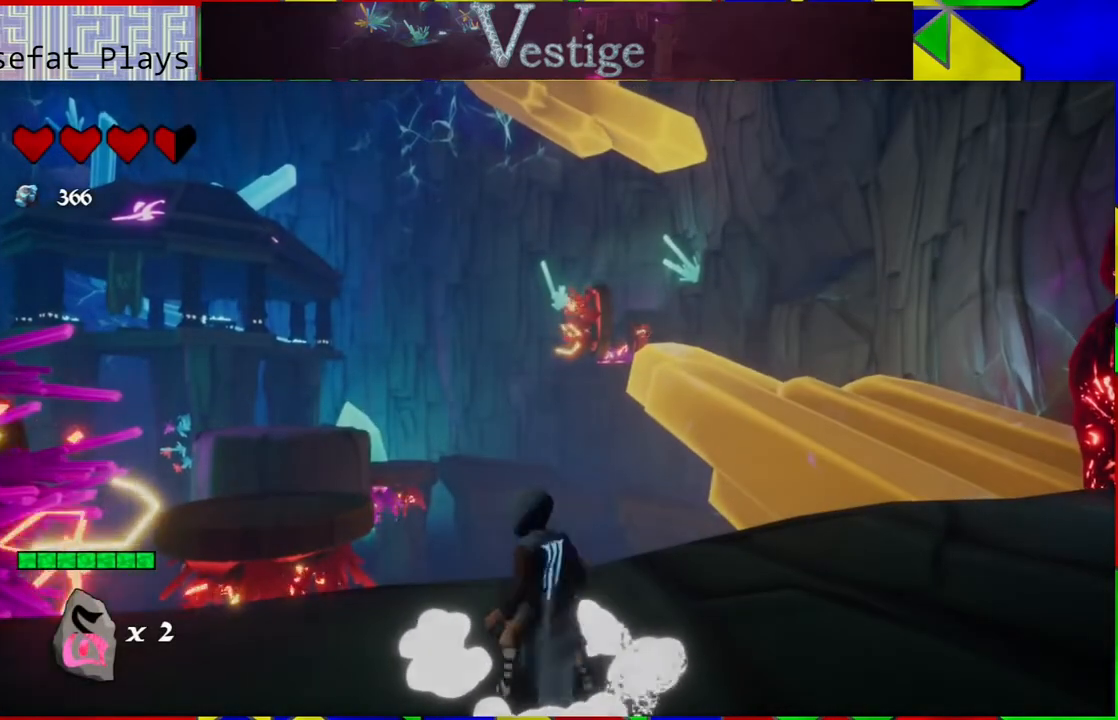
{"buttons": [], "left_stick": "right", "right_stick": "right", "events": [[200, "right_stick", "down-right"], [250, "left_stick", "right"], [367, "right_stick", "right"]]}
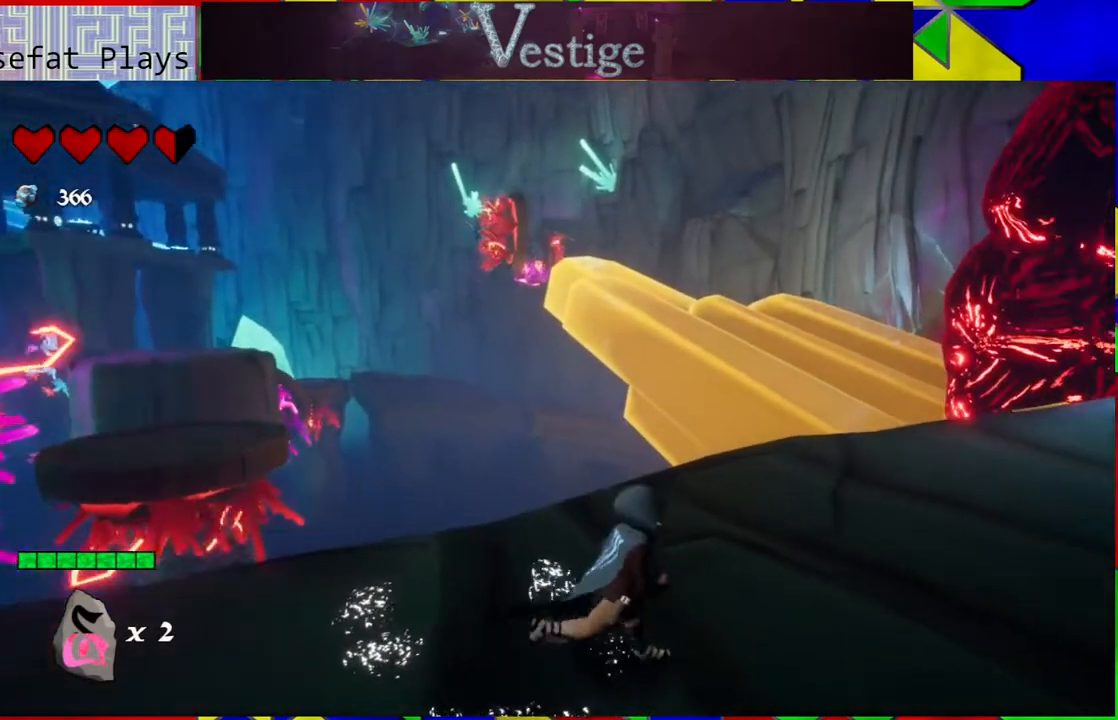
{"buttons": [], "left_stick": "up-right", "right_stick": "center", "events": [[217, "left_stick", "up-right"], [233, "right_stick", "center"]]}
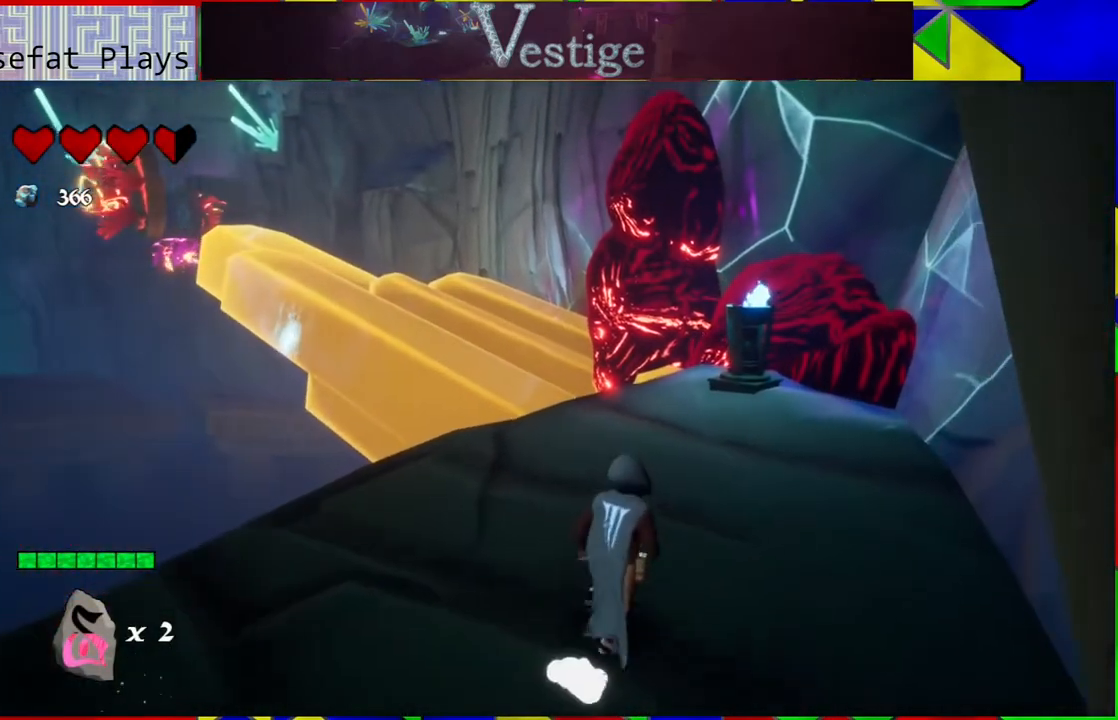
{"buttons": [], "left_stick": "up", "right_stick": "center", "events": [[83, "left_stick", "up"]]}
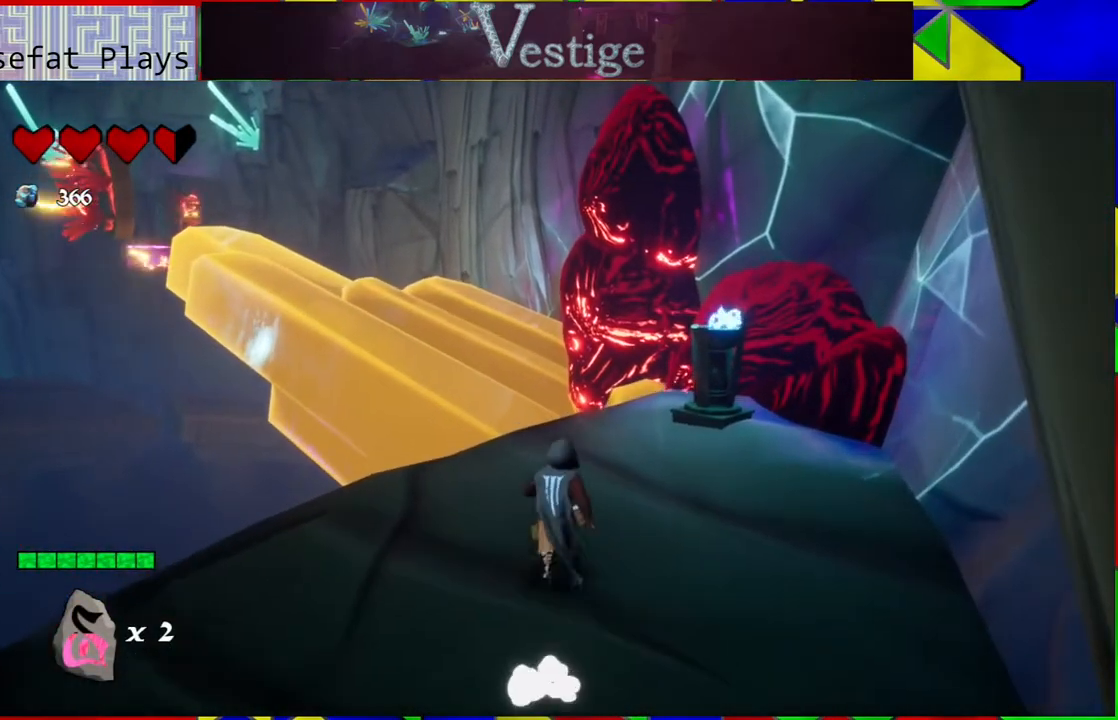
{"buttons": [], "left_stick": "up", "right_stick": "down", "events": [[83, "left_stick", "up-right"], [267, "left_stick", "up"], [400, "right_stick", "down"]]}
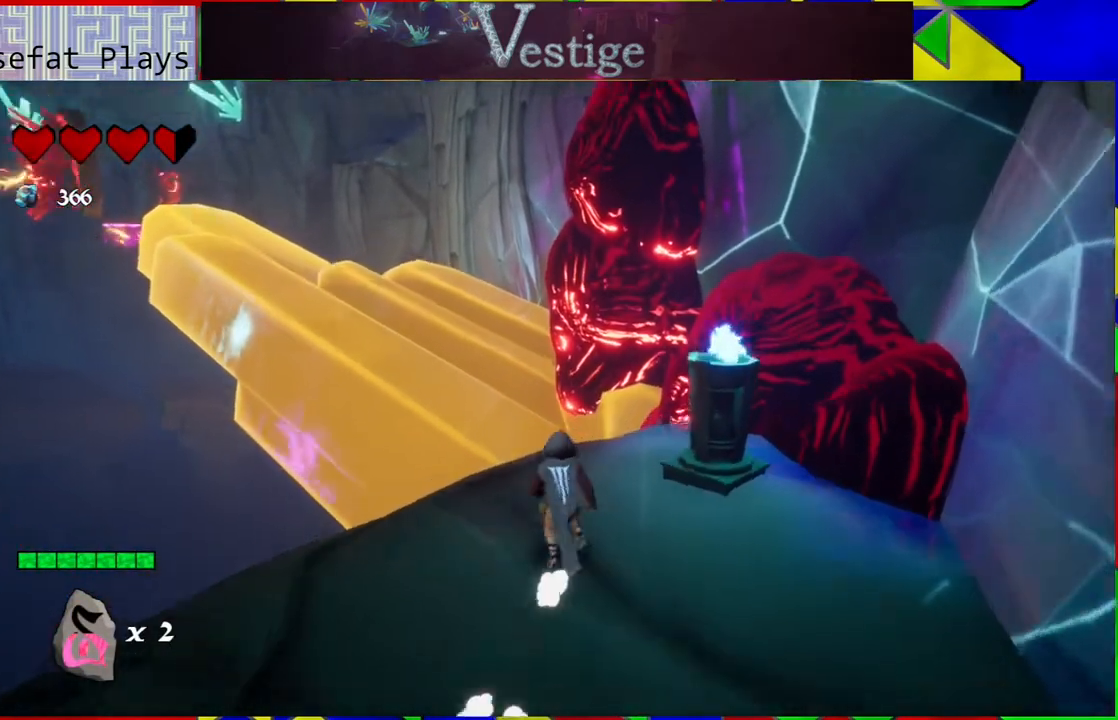
{"buttons": ["B"], "left_stick": "up", "right_stick": "center", "events": [[217, "right_stick", "center"], [367, "B", "down"]]}
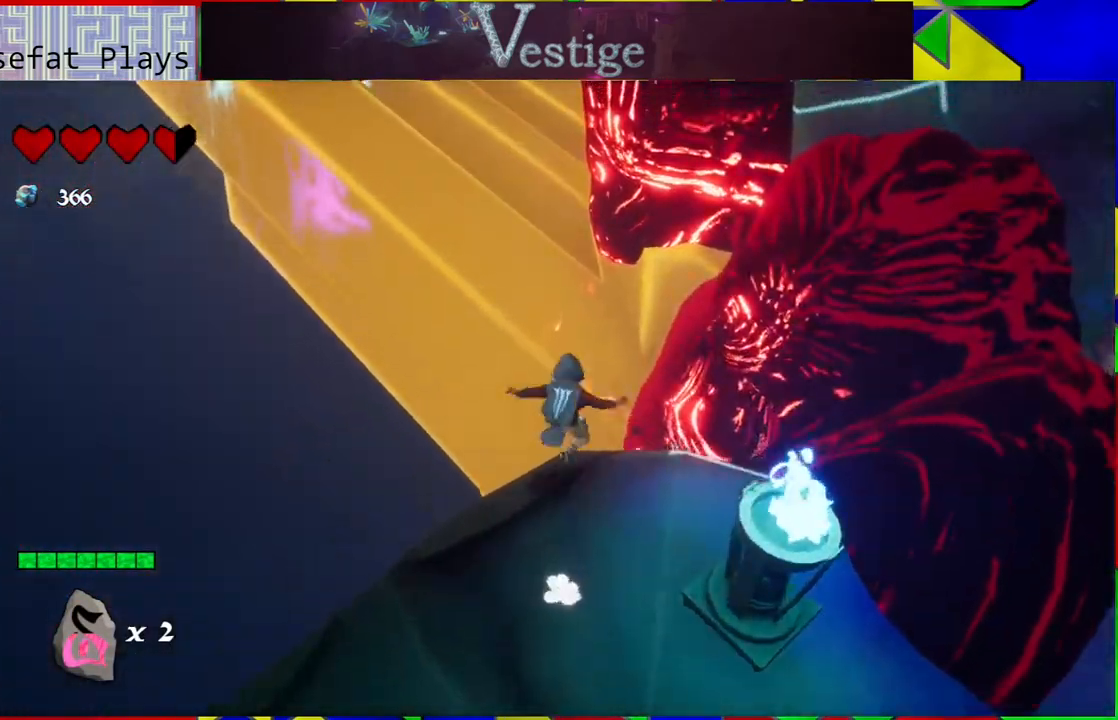
{"buttons": [], "left_stick": "up", "right_stick": "center", "events": [[217, "B", "up"]]}
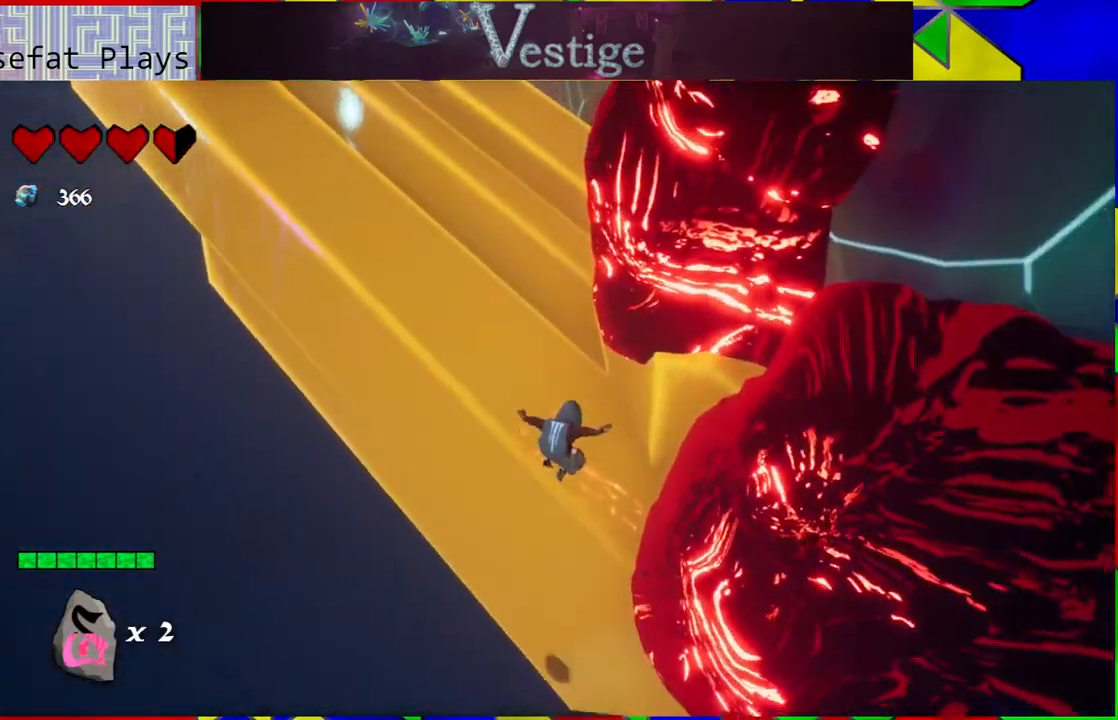
{"buttons": ["B"], "left_stick": "up", "right_stick": "center", "events": [[17, "B", "down"]]}
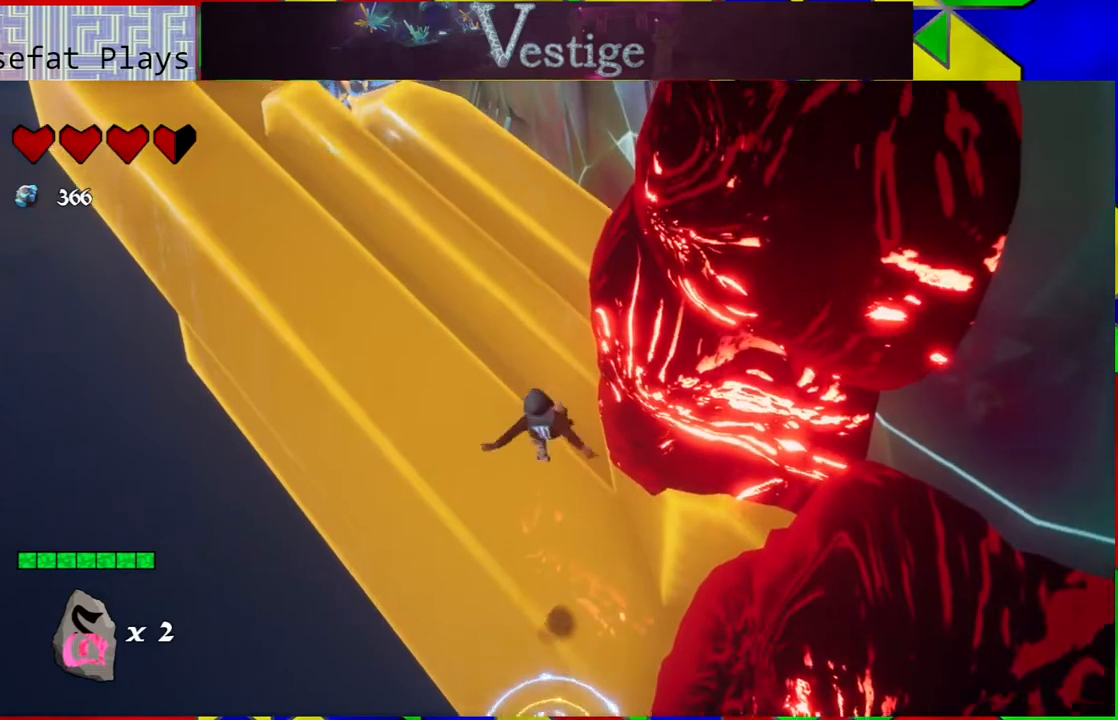
{"buttons": [], "left_stick": "up", "right_stick": "center", "events": [[67, "B", "up"], [233, "R2", "down"], [467, "R2", "up"]]}